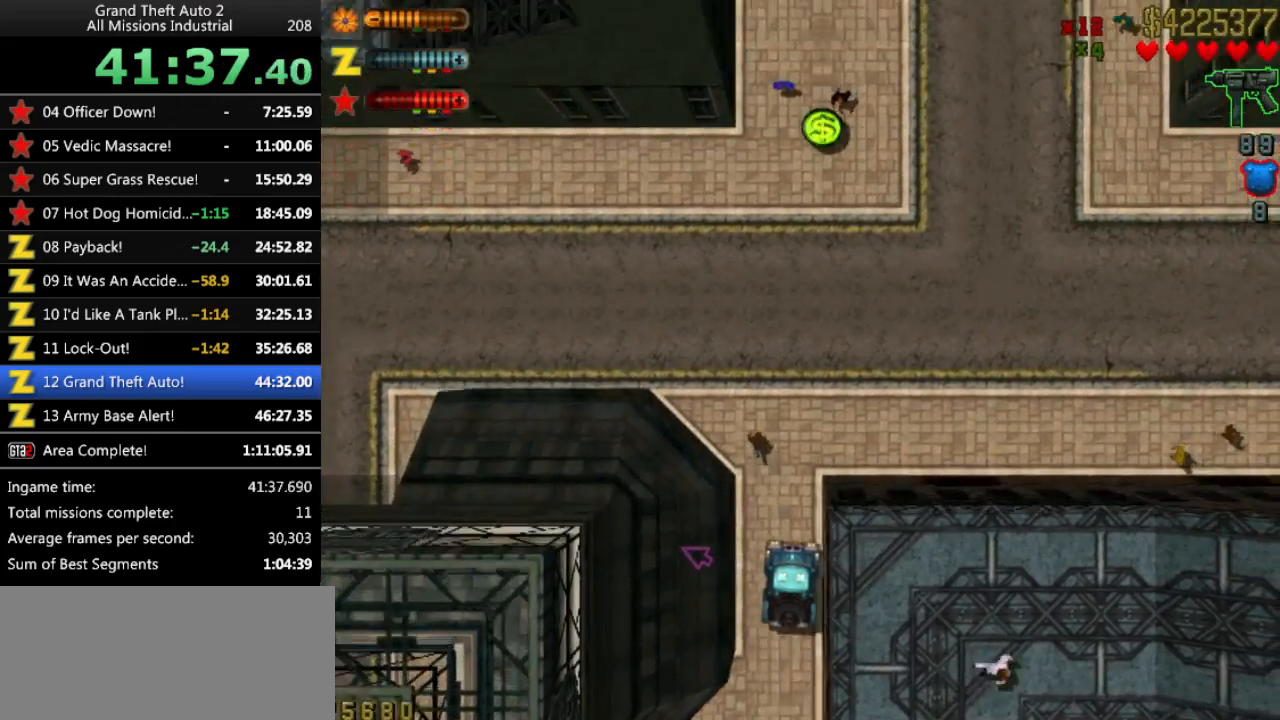
Gameplay with keyboard; each line is a JSON object with the keys held at the frame after it. "events" lists presses ("down") and releases ("up") of "alt", "c", "ctrl", "down", "left", "return", "right", "space", "up", "x" and "y" between this image and that frame as [ms after this image, input, new state], when the widget could be followed in between. No other keys are recorded. Mouse input is not recorded.
{"keys": ["left", "up"], "events": [[66, "left", "down"], [350, "left", "up"], [483, "left", "down"]]}
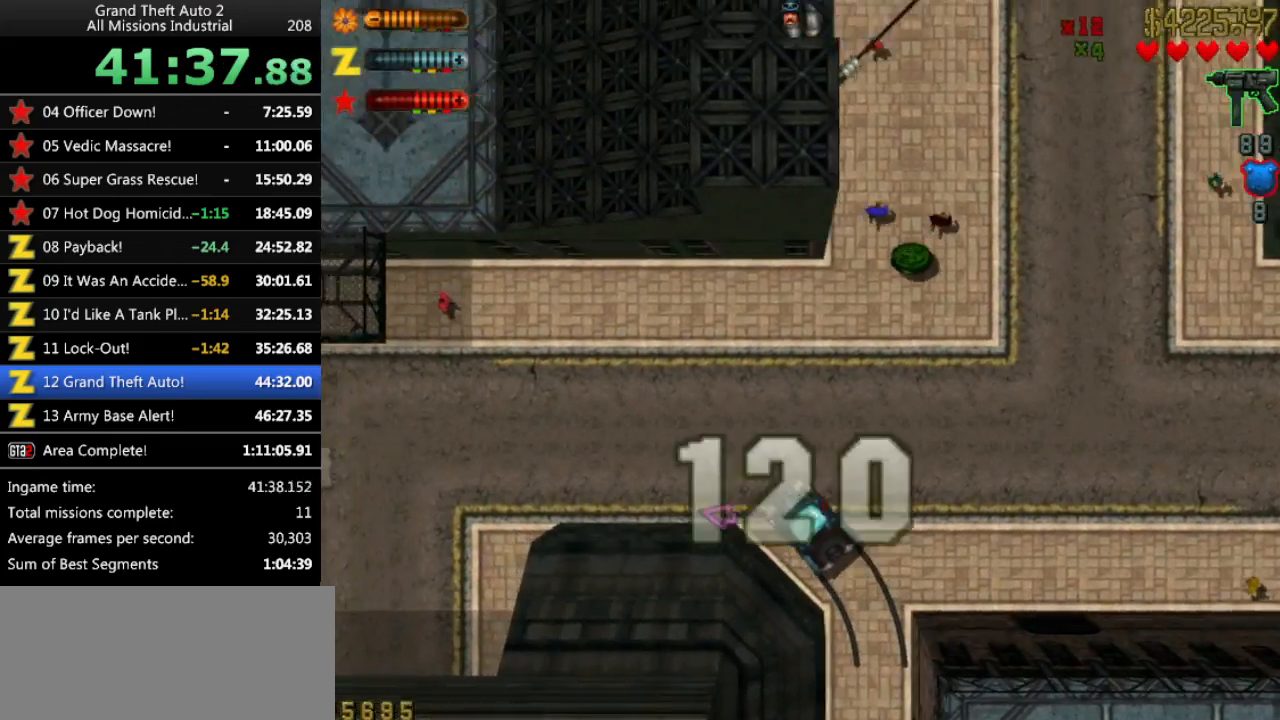
{"keys": ["right", "up"], "events": [[83, "left", "up"], [166, "left", "down"], [350, "left", "up"], [450, "right", "down"]]}
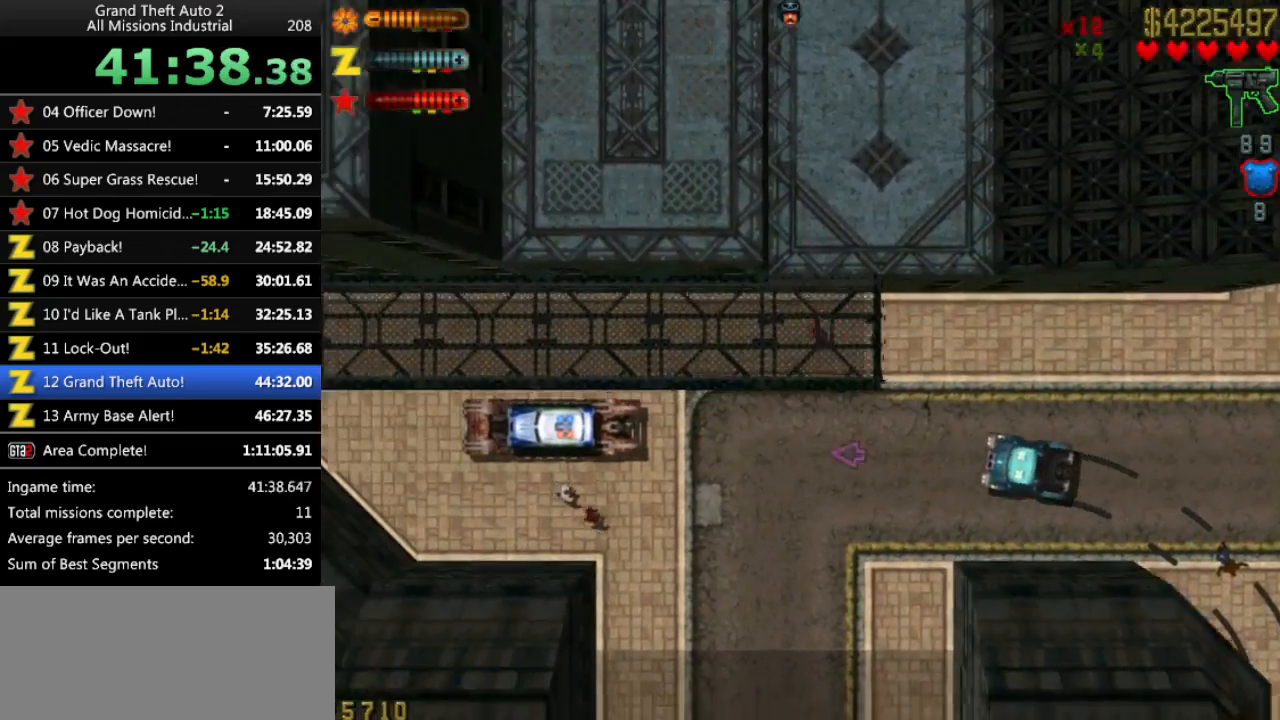
{"keys": ["right", "space"], "events": [[100, "space", "down"], [366, "up", "up"]]}
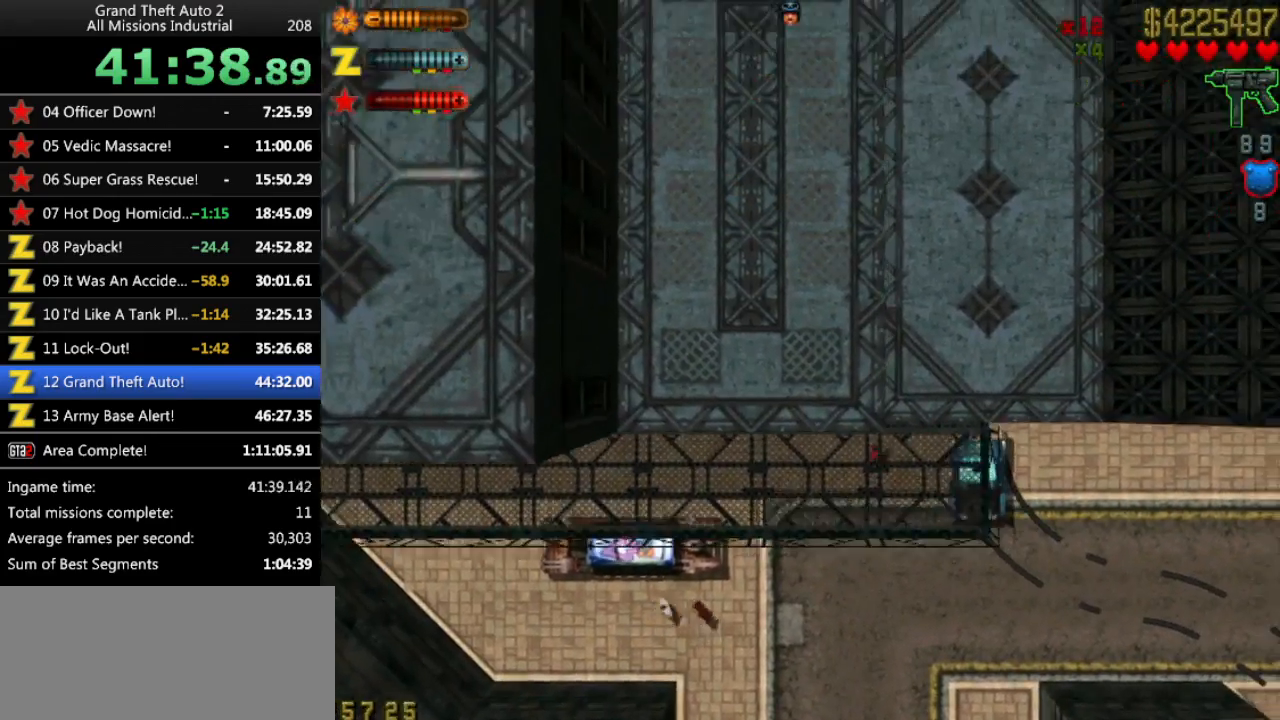
{"keys": ["down", "left"], "events": [[66, "down", "down"], [150, "right", "up"], [200, "space", "up"], [333, "left", "down"]]}
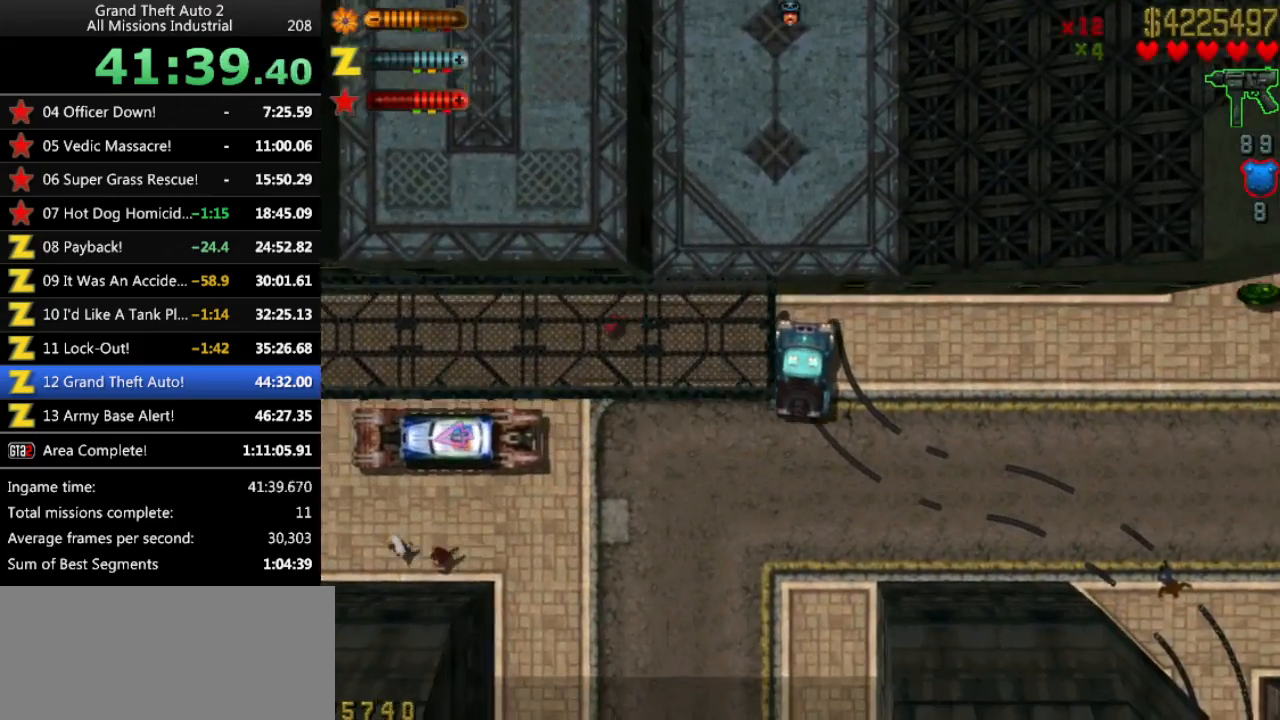
{"keys": ["down", "left", "space"], "events": [[350, "space", "down"]]}
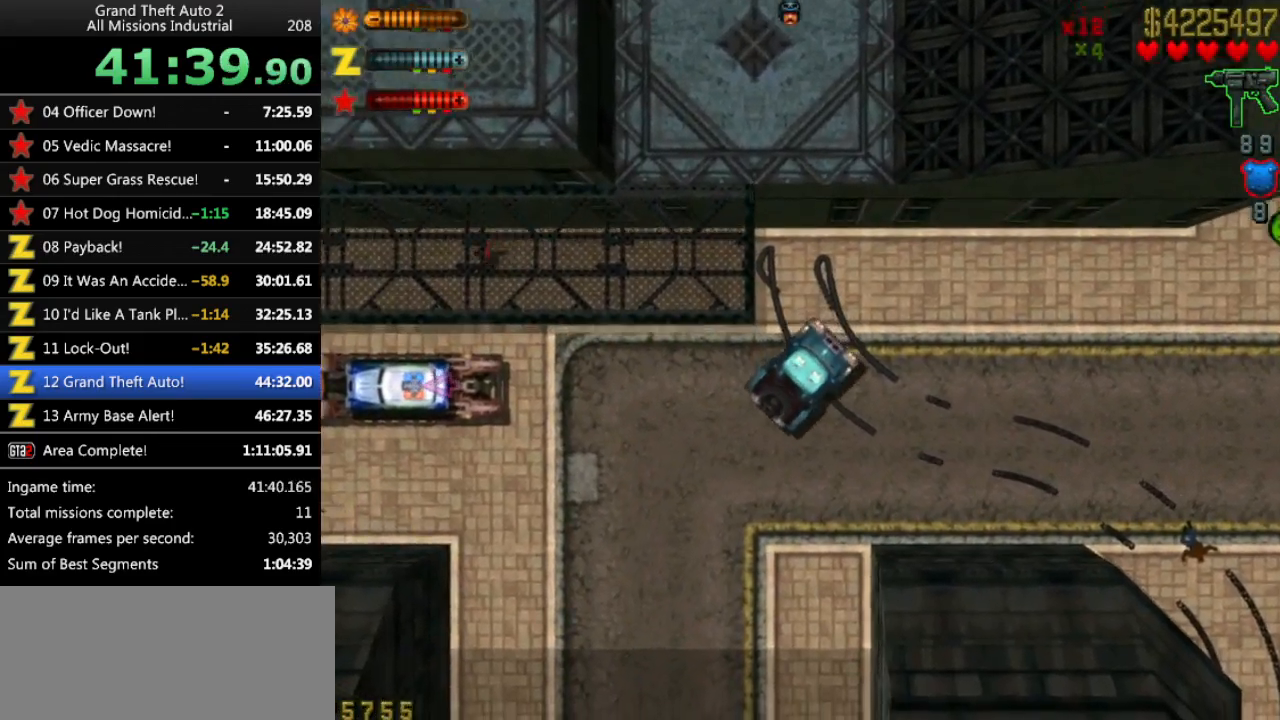
{"keys": ["down", "left"], "events": [[466, "space", "up"]]}
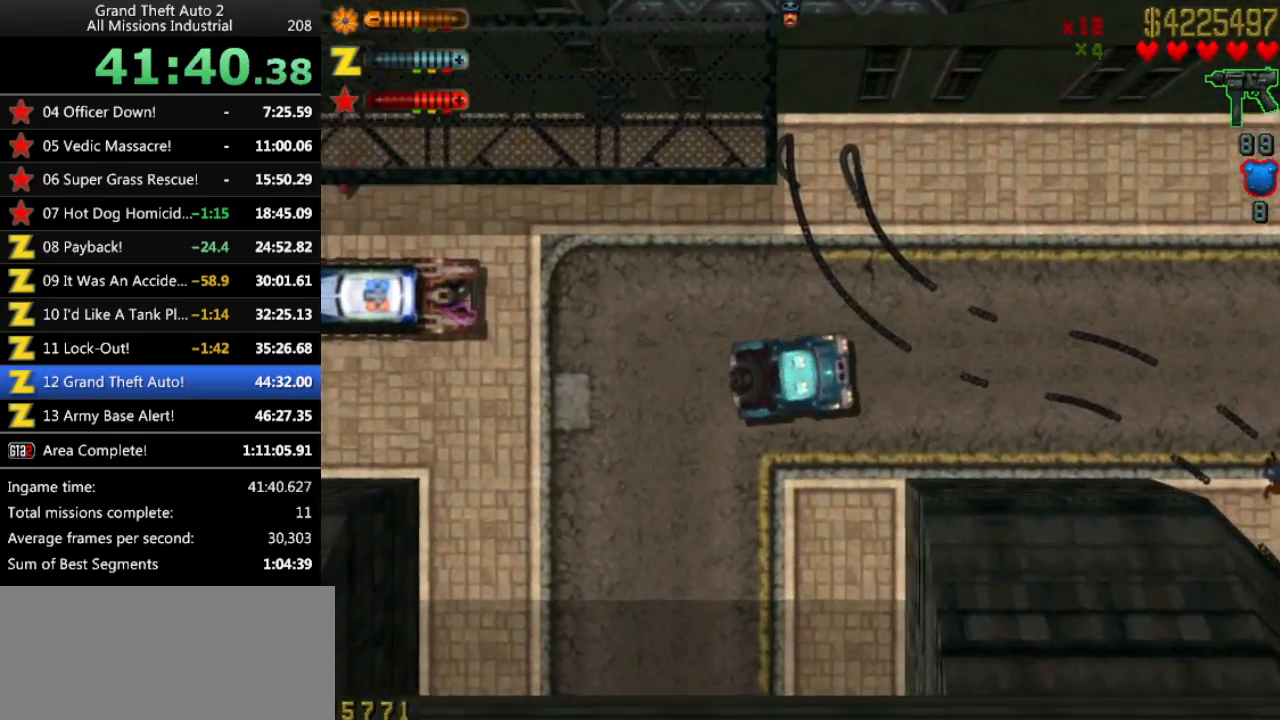
{"keys": ["down"], "events": [[200, "left", "up"]]}
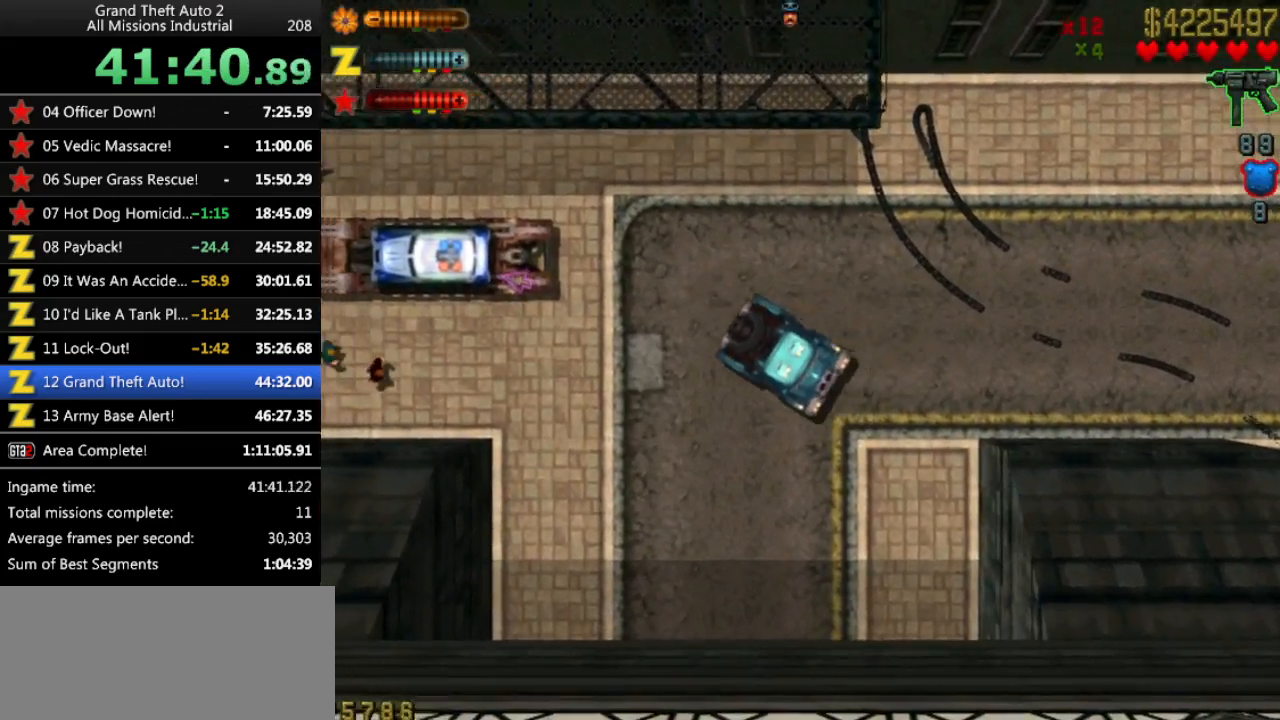
{"keys": ["right"], "events": [[166, "right", "down"], [300, "down", "up"], [350, "right", "up"], [450, "right", "down"]]}
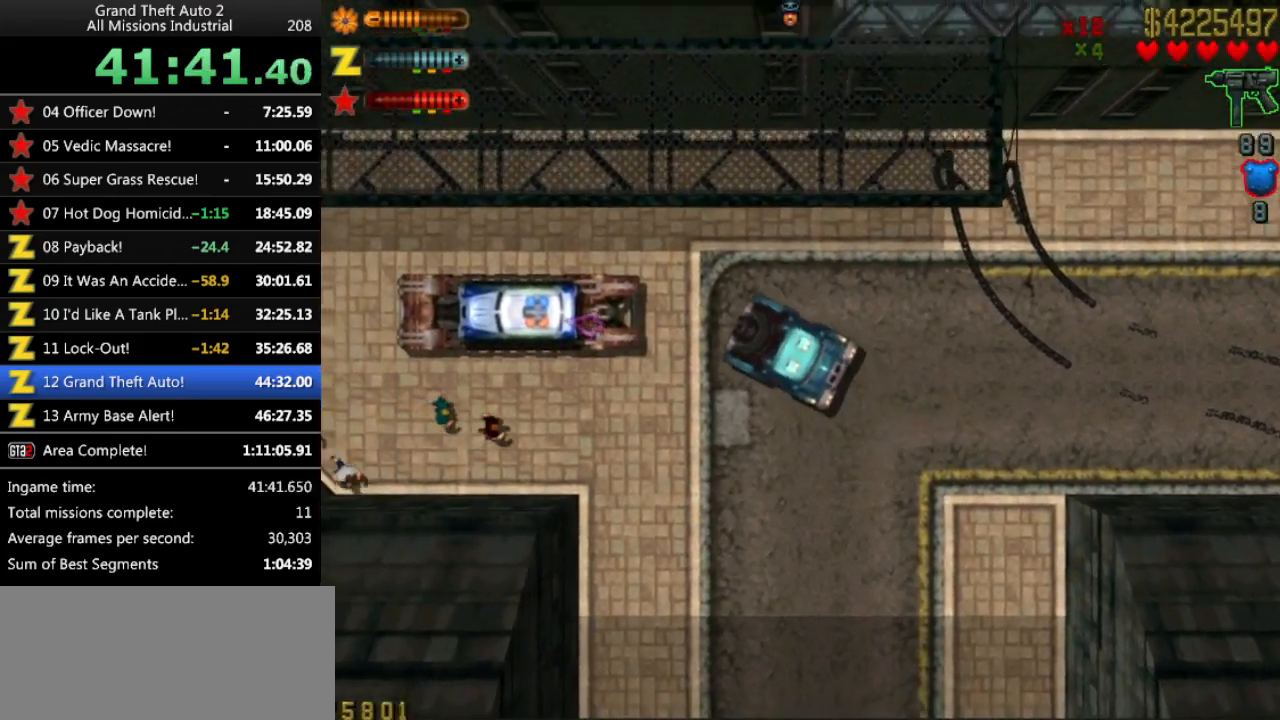
{"keys": ["down", "right"], "events": [[233, "down", "down"]]}
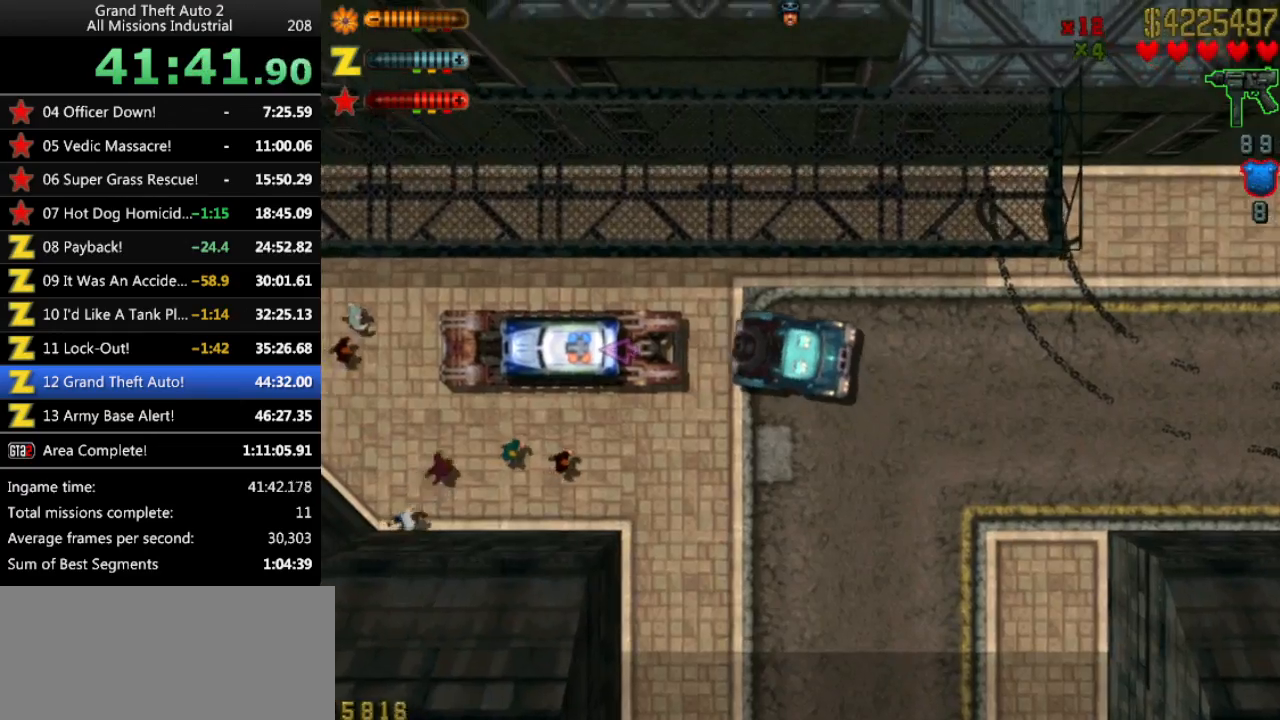
{"keys": ["down"], "events": [[50, "down", "up"], [200, "right", "up"], [333, "down", "down"], [333, "left", "down"], [483, "left", "up"]]}
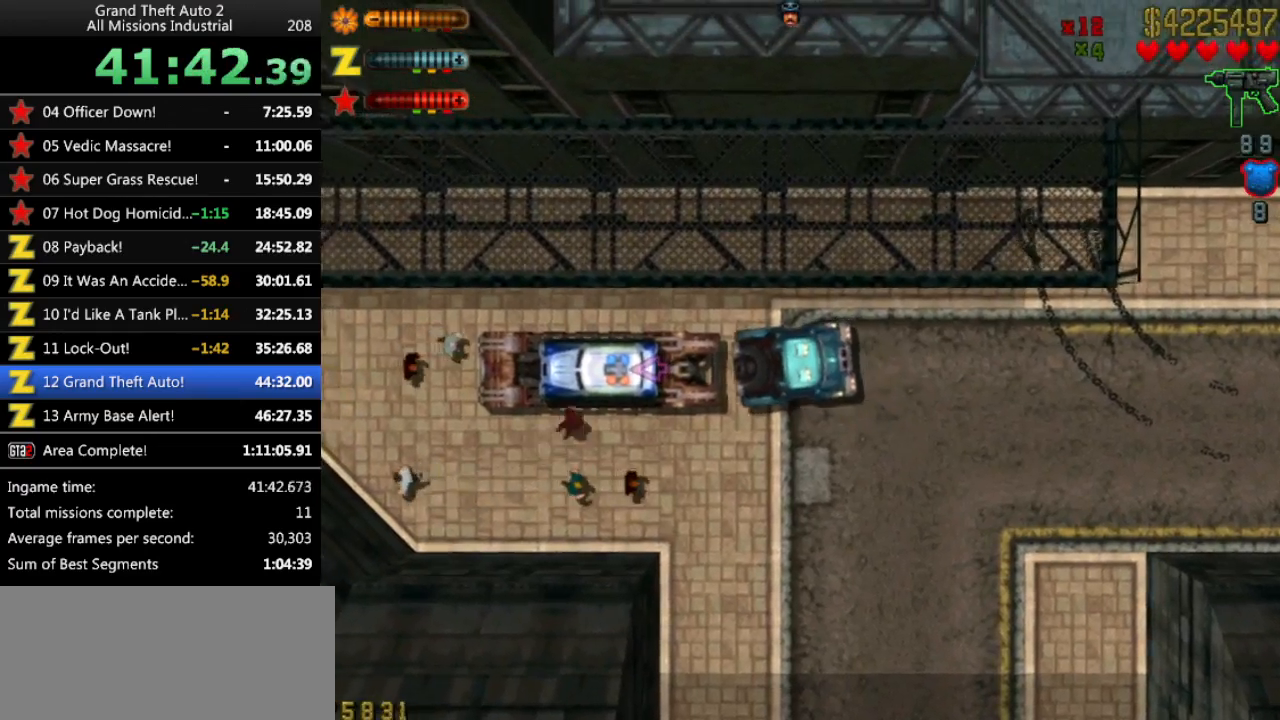
{"keys": ["up"], "events": [[116, "down", "up"], [350, "up", "down"]]}
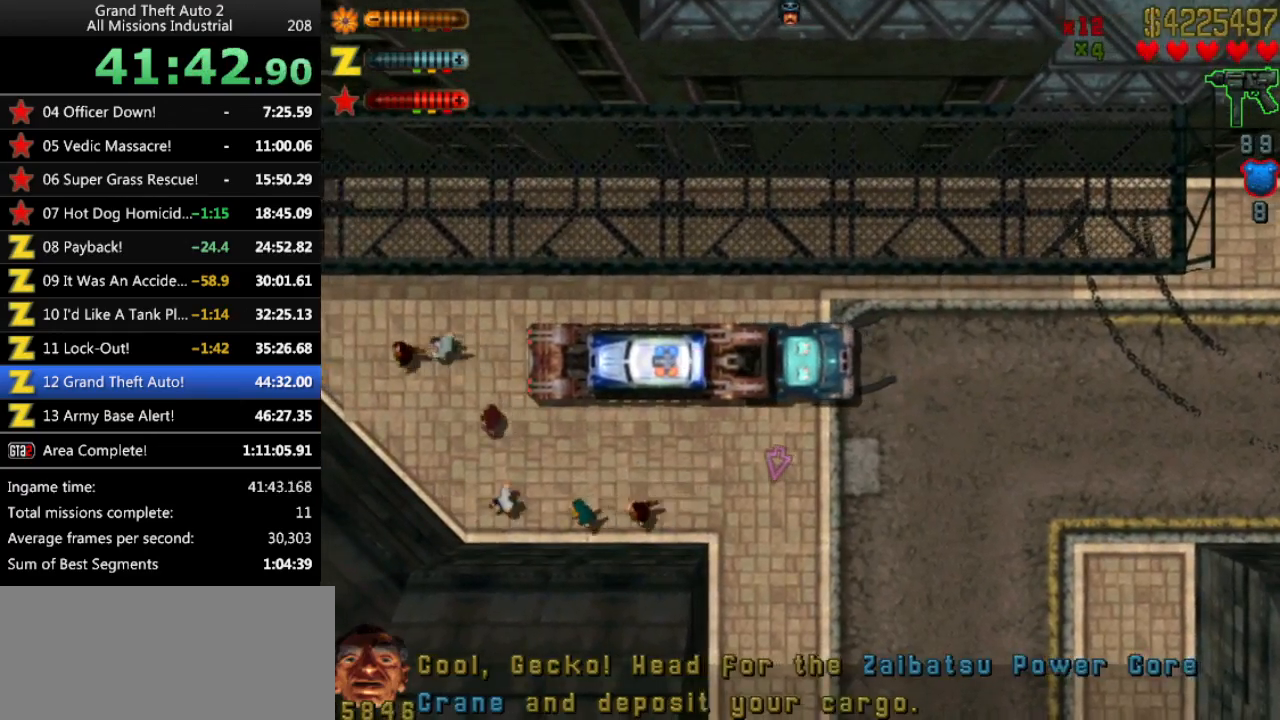
{"keys": ["up"], "events": []}
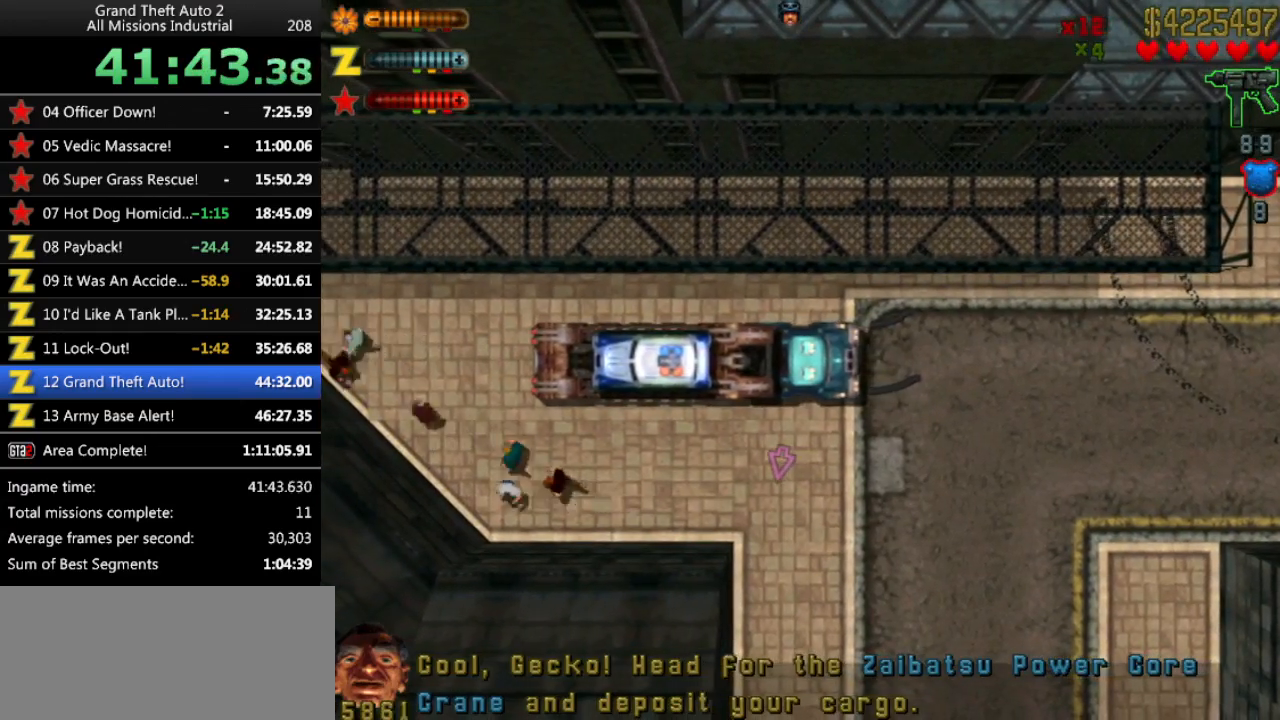
{"keys": ["up"], "events": []}
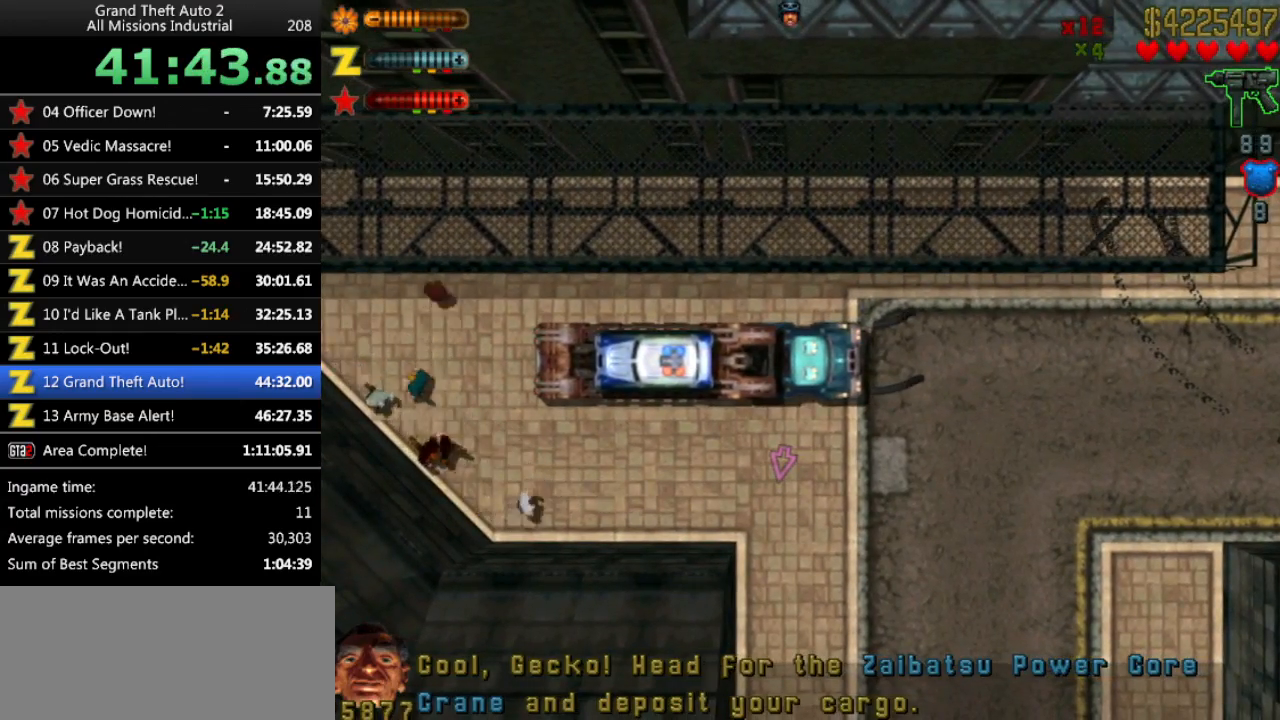
{"keys": ["left", "up"], "events": [[250, "left", "down"]]}
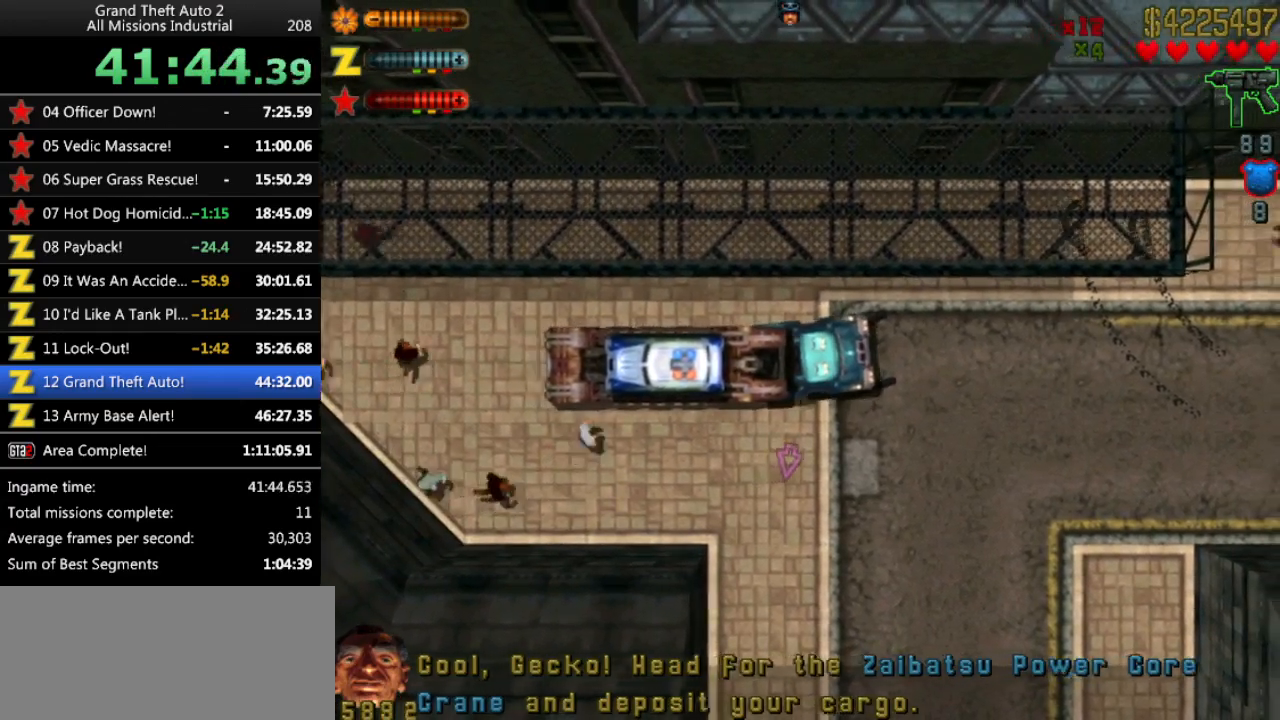
{"keys": ["up"], "events": [[83, "left", "up"]]}
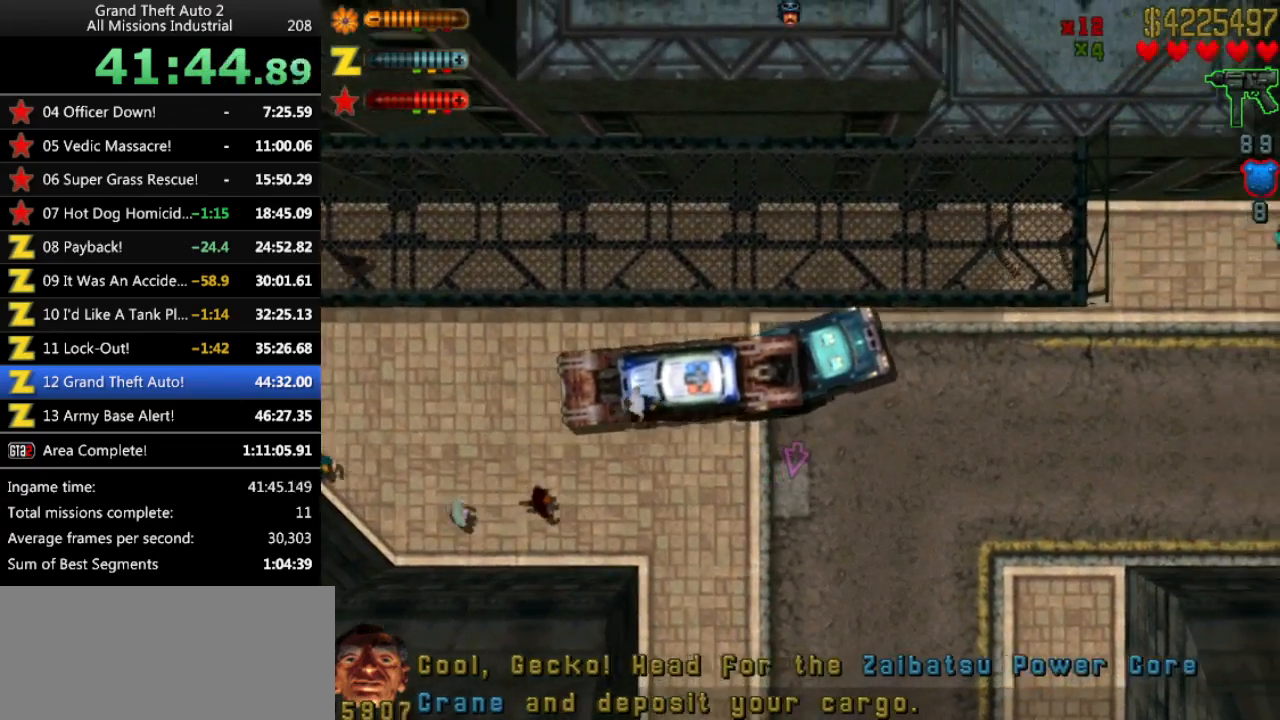
{"keys": ["up"], "events": [[283, "right", "down"], [416, "right", "up"]]}
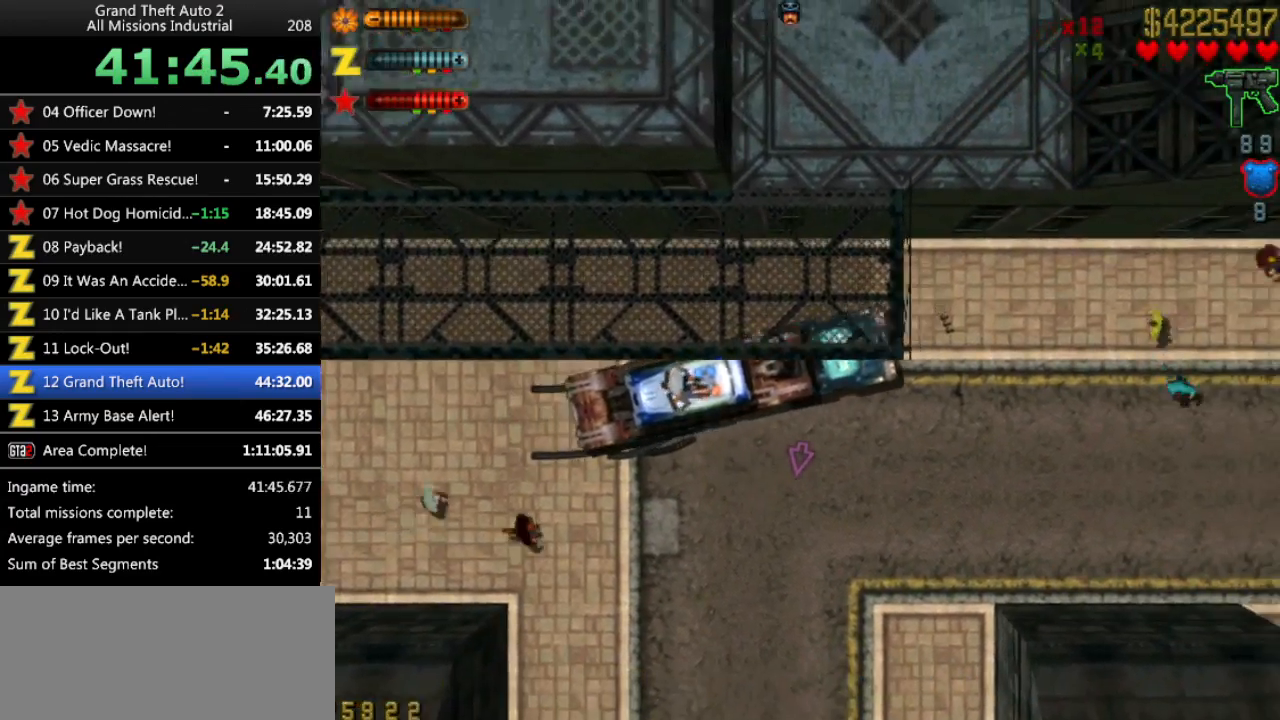
{"keys": ["up"], "events": []}
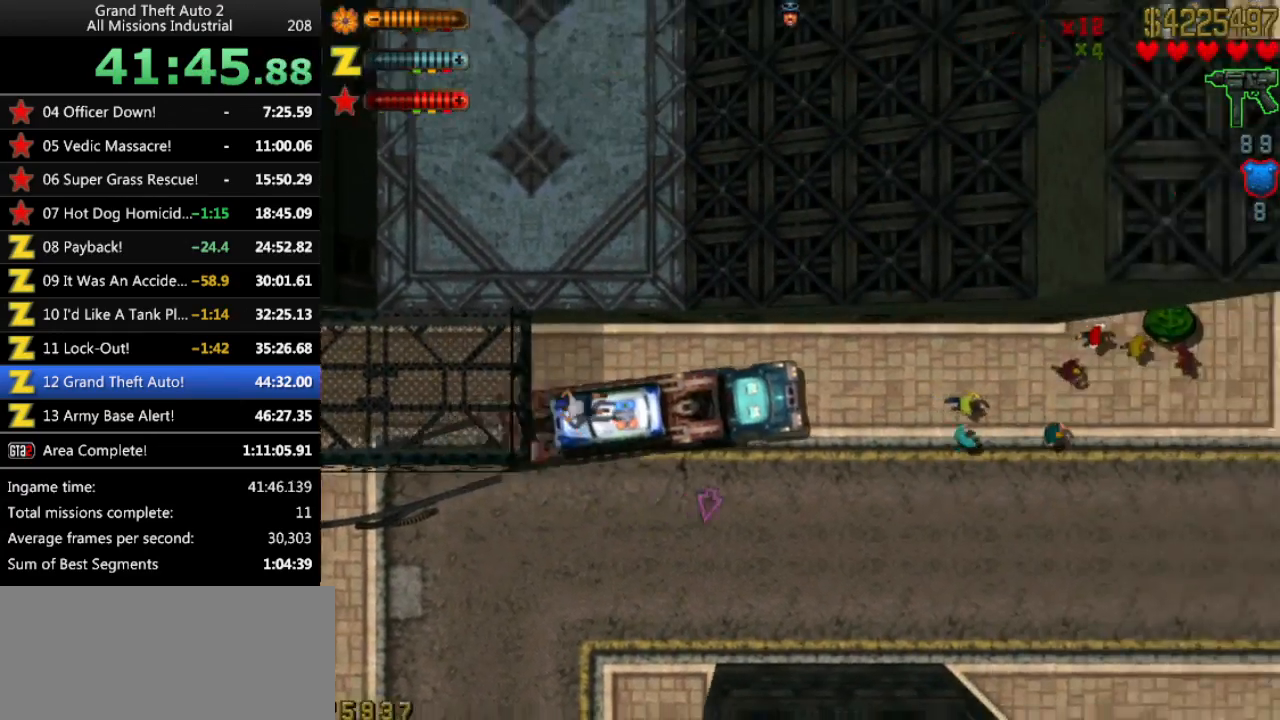
{"keys": ["left", "up"], "events": [[33, "right", "down"], [133, "right", "up"], [400, "left", "down"]]}
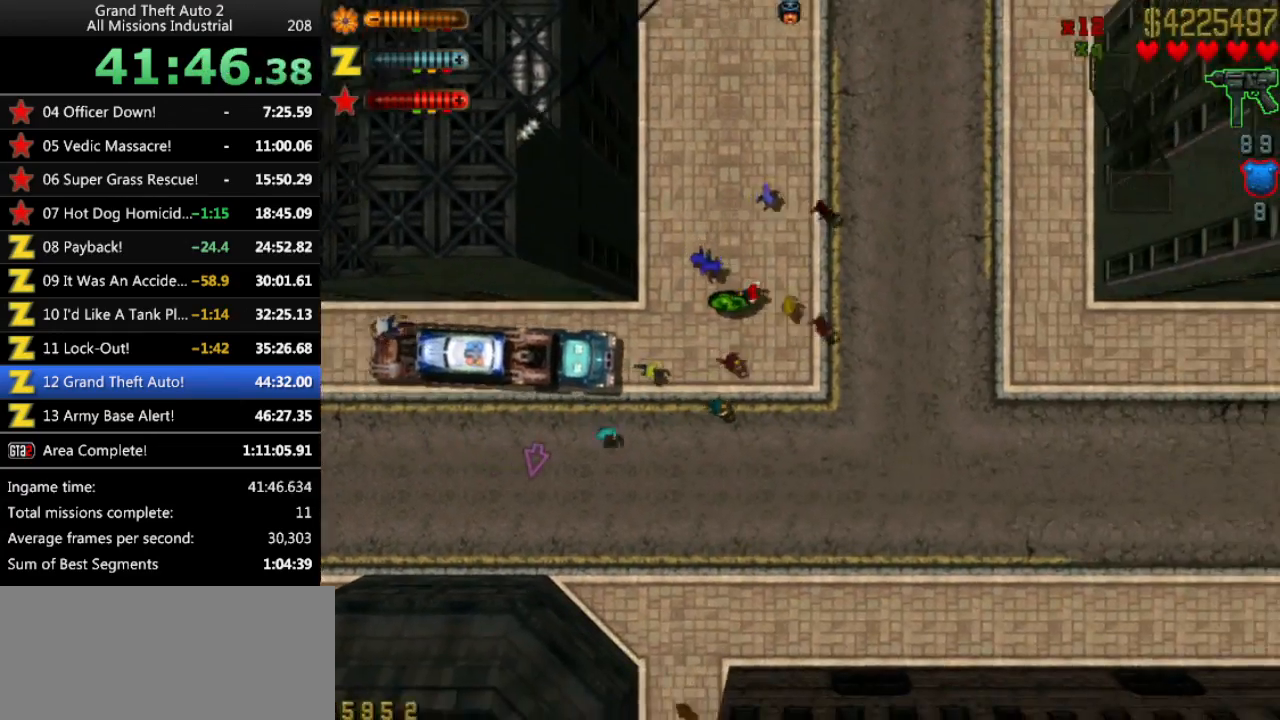
{"keys": ["right", "up"], "events": [[50, "left", "up"], [133, "left", "down"], [233, "left", "up"], [333, "right", "down"]]}
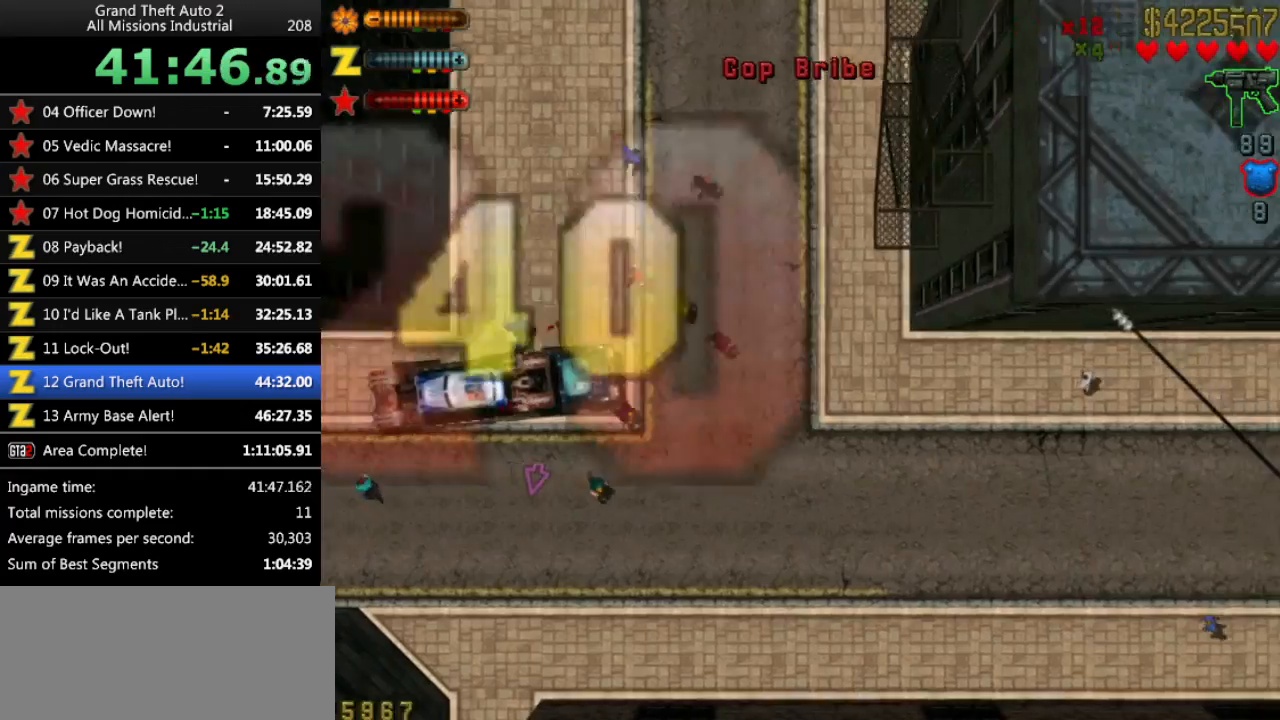
{"keys": ["up"], "events": [[116, "right", "up"]]}
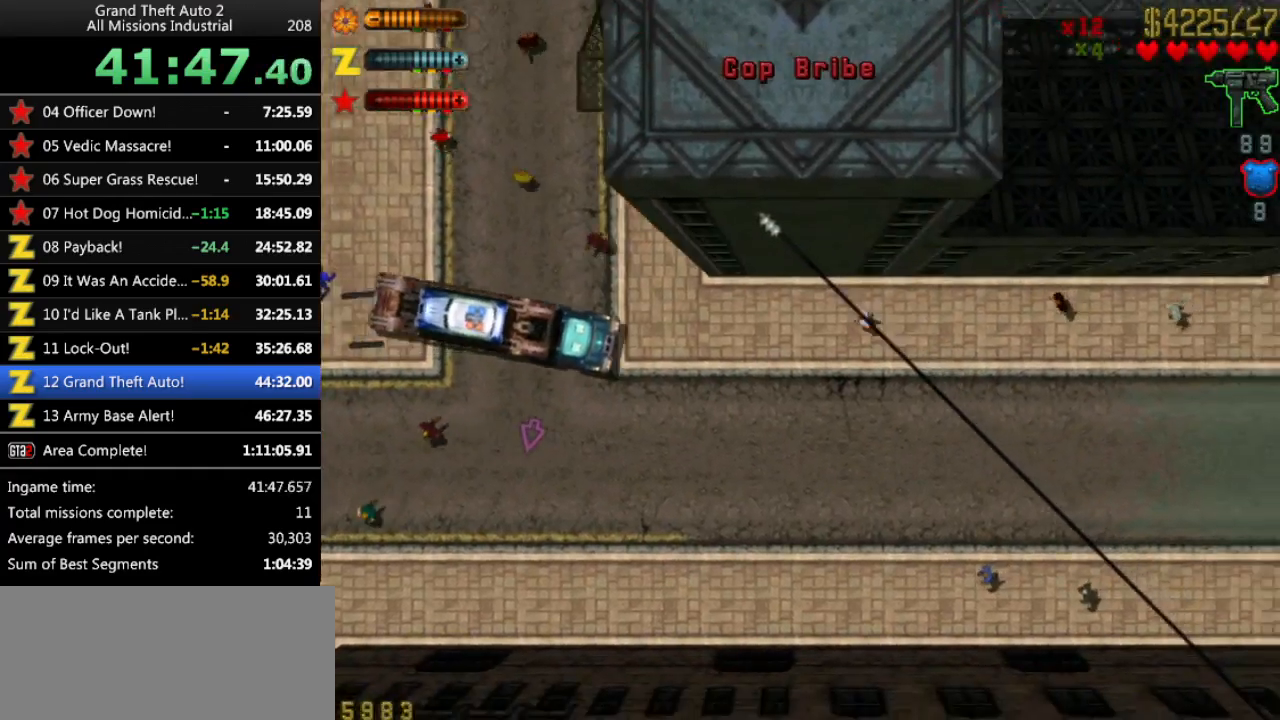
{"keys": ["up"], "events": []}
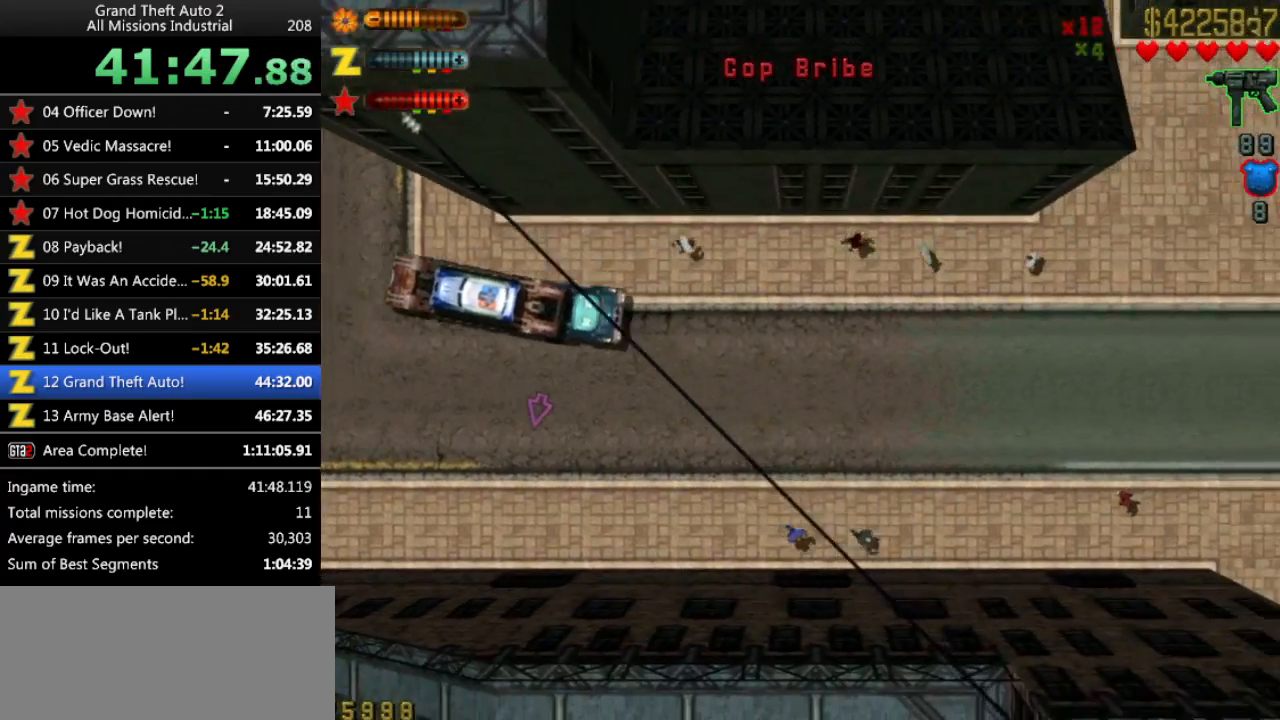
{"keys": ["up"], "events": []}
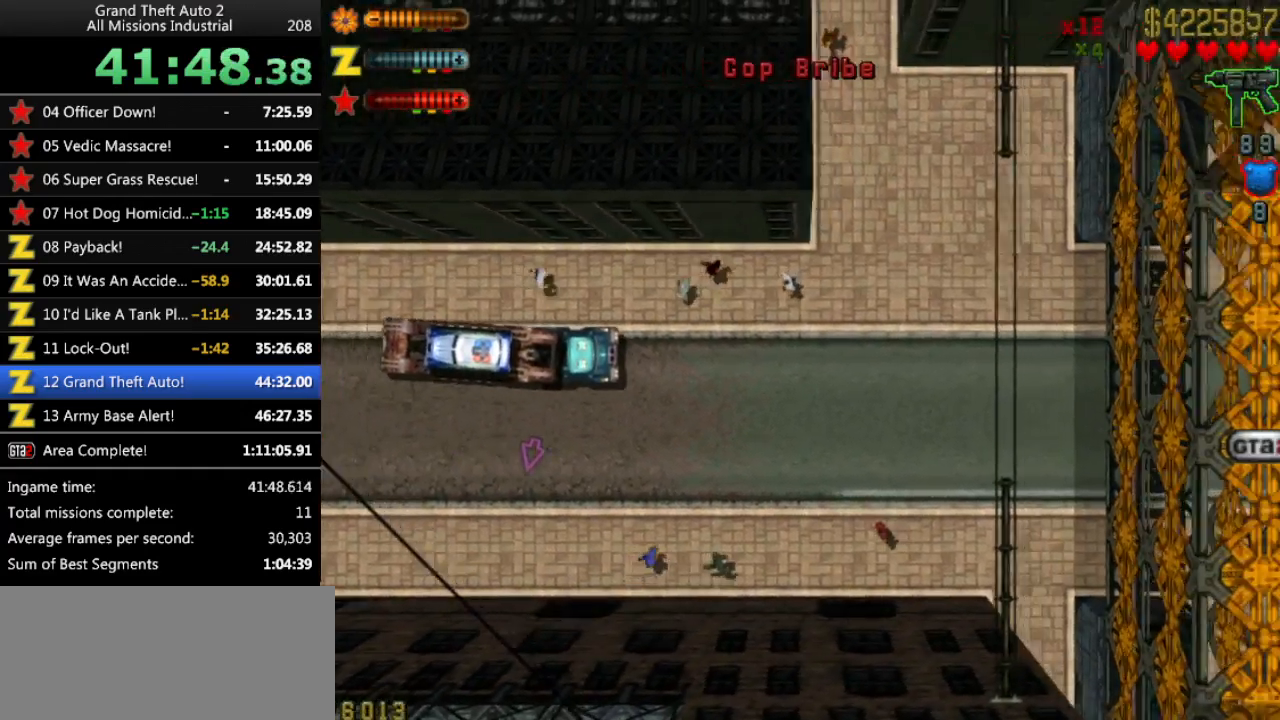
{"keys": ["up"], "events": []}
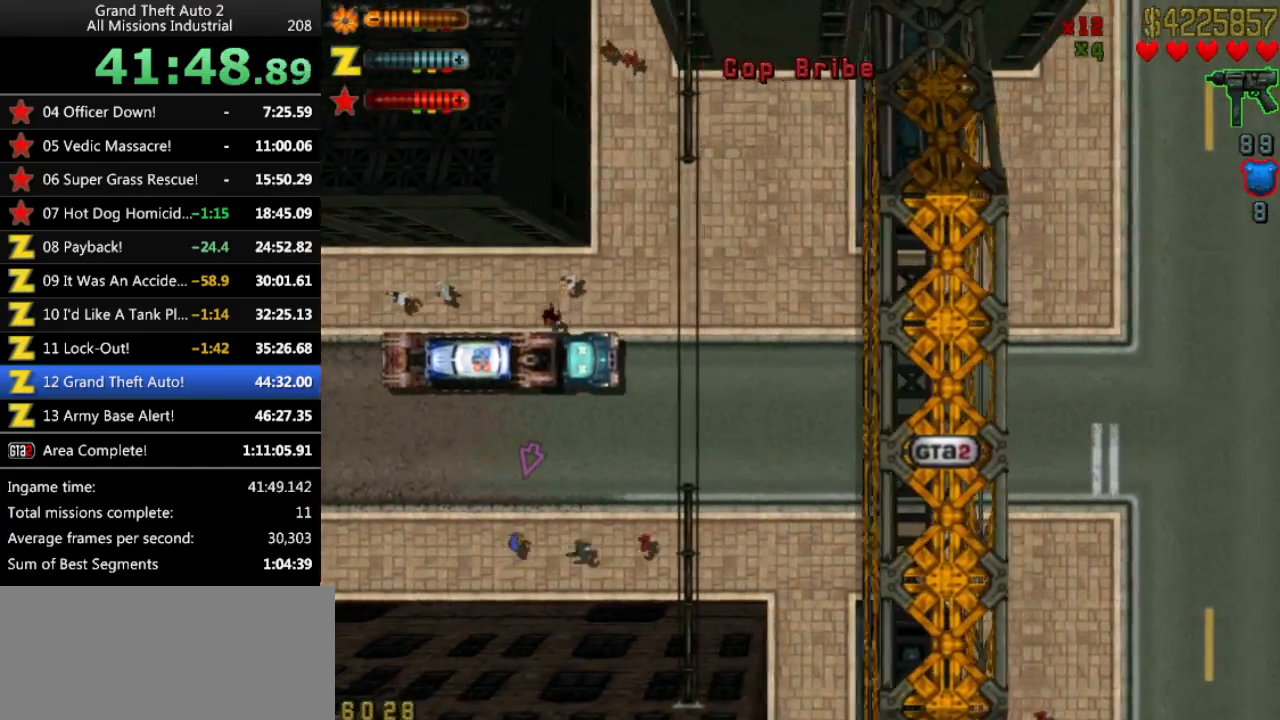
{"keys": ["right", "up"], "events": [[316, "right", "down"]]}
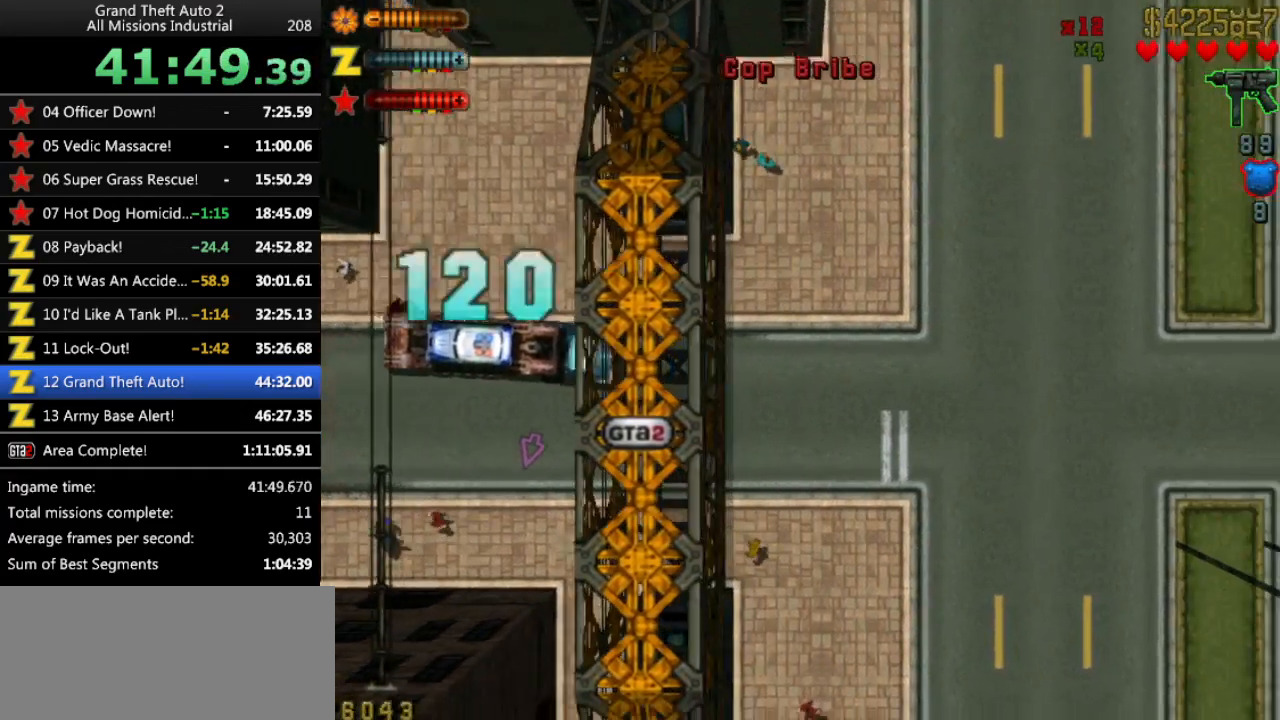
{"keys": ["right", "up"], "events": [[133, "right", "up"], [316, "right", "down"]]}
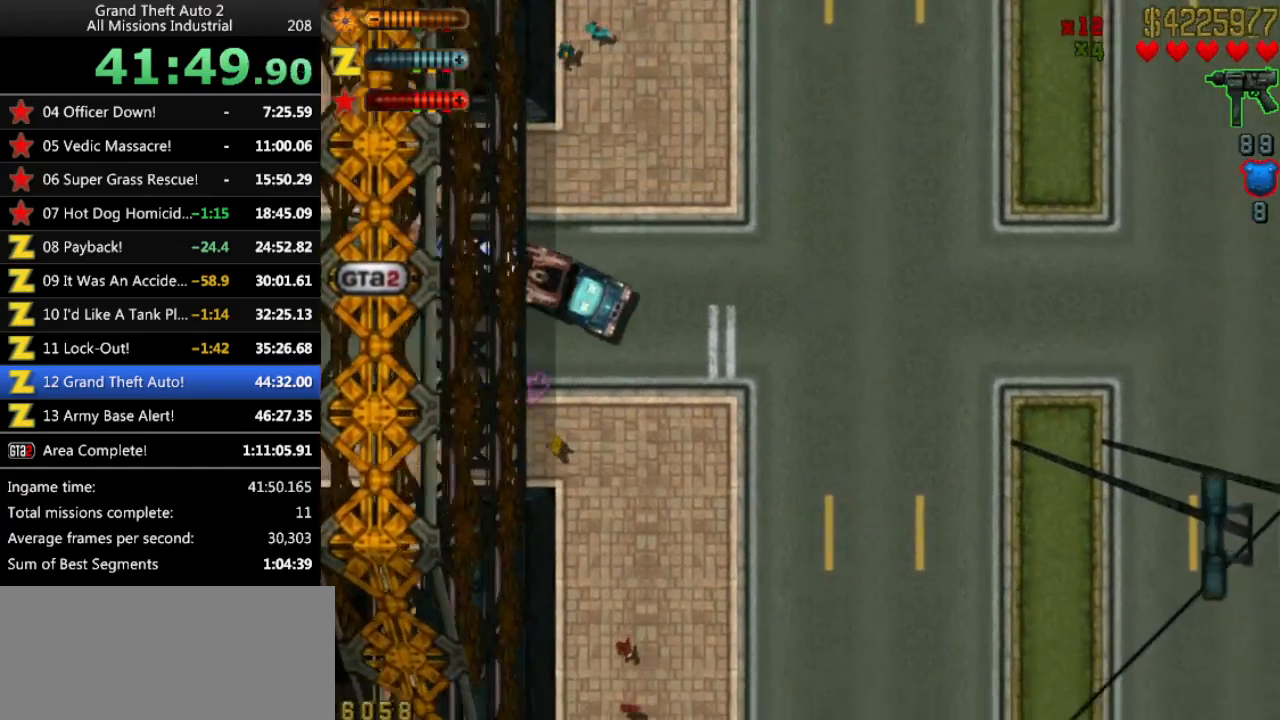
{"keys": ["up"], "events": [[150, "right", "up"]]}
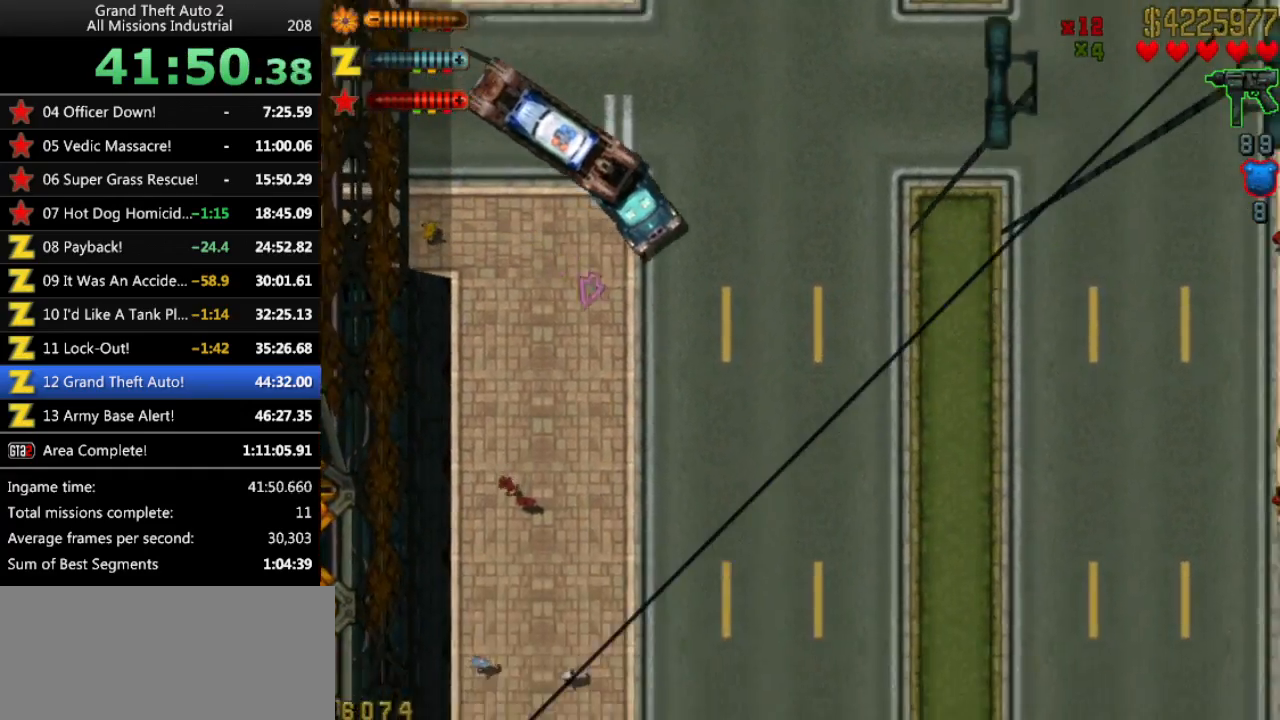
{"keys": ["up"], "events": [[216, "right", "down"], [350, "right", "up"]]}
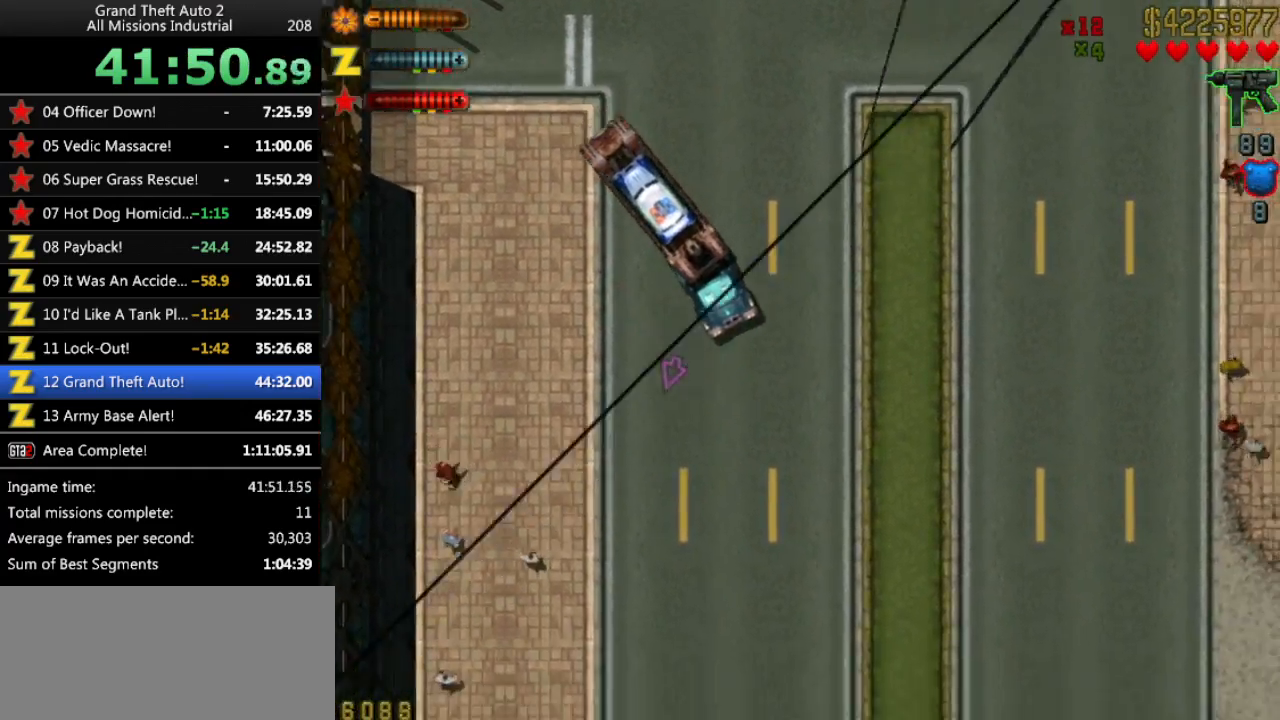
{"keys": ["up"], "events": [[233, "right", "down"], [316, "right", "up"]]}
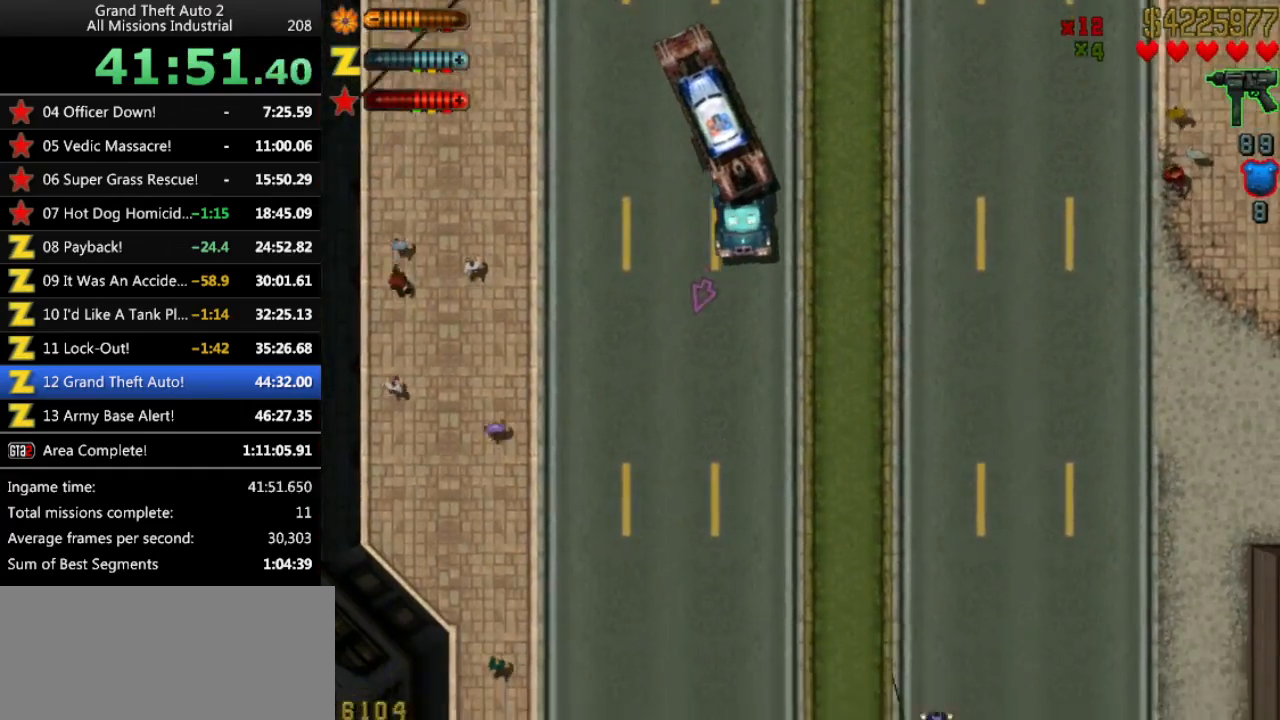
{"keys": ["up"], "events": []}
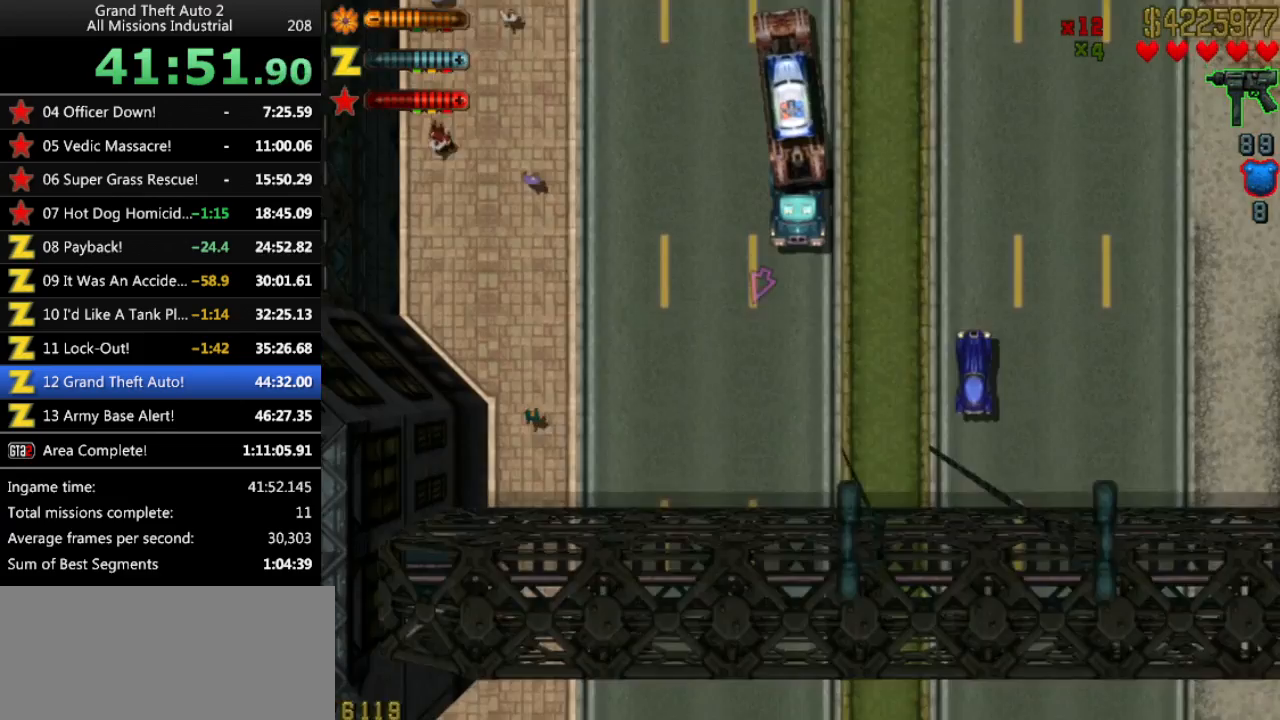
{"keys": ["up"], "events": []}
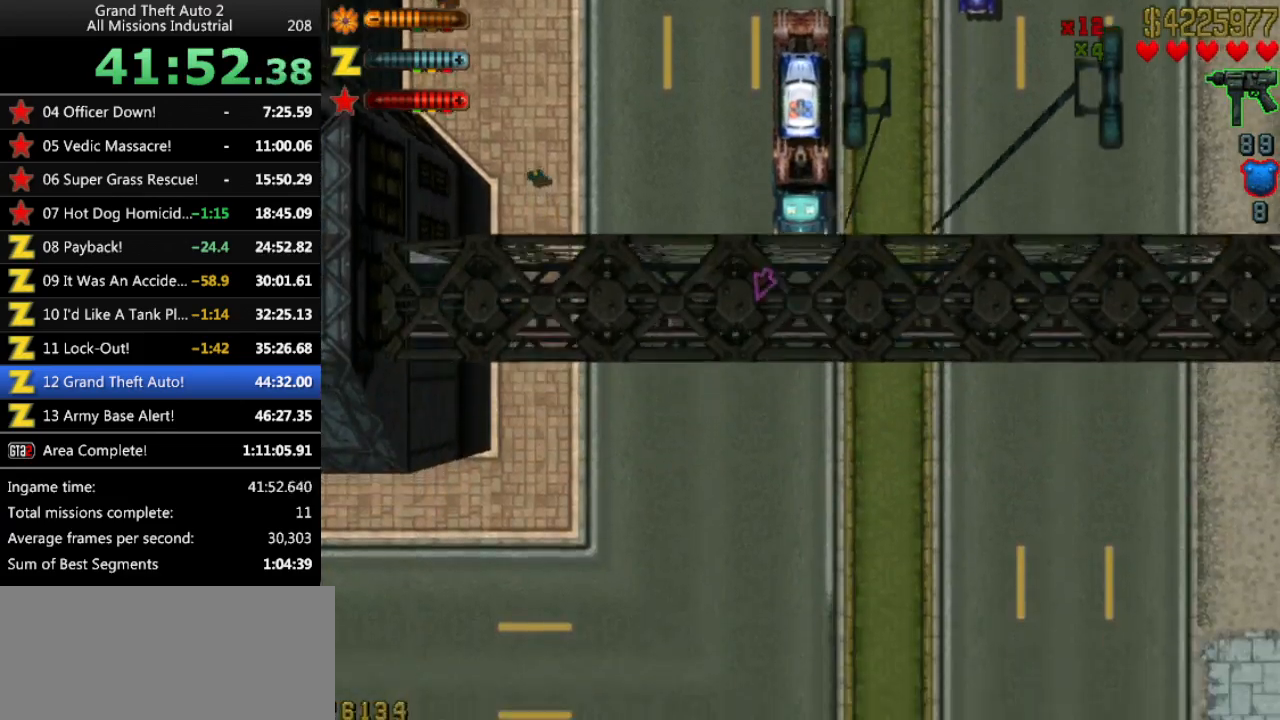
{"keys": ["up"], "events": [[33, "right", "down"], [500, "right", "up"]]}